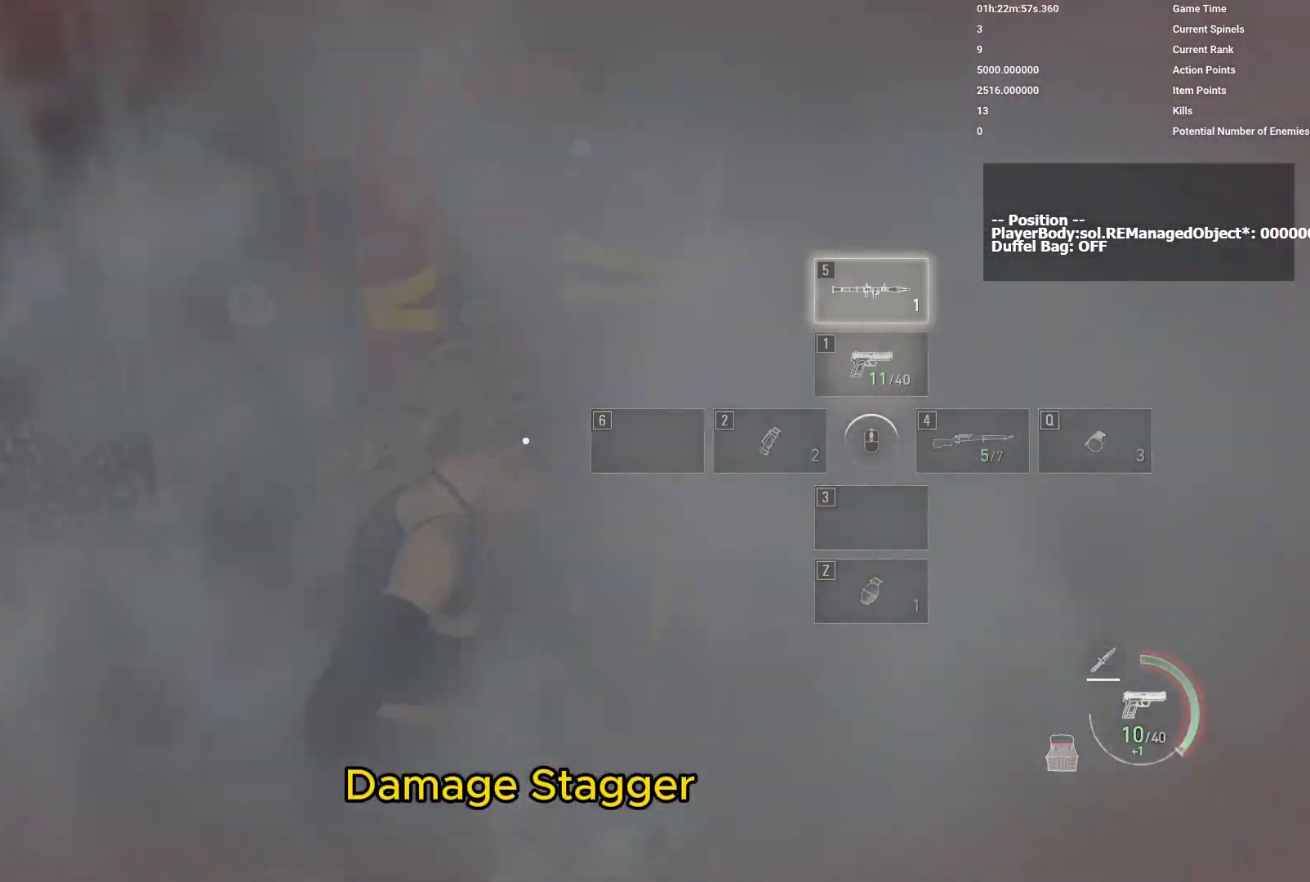
Gameplay with keyboard and mouse; each line is a JSON object with the keys and mouse buttons held at the frame after it. "events" lists presses ("down") and releases ("up") of "1", "2", "3", "4", "5", "a", "alt", "b", "c", "ctrl", "d", "e", "f", "g", "q", "r", "s", "shift", "space", "t", "tab", "v", "w", "x", "z", "mouse_left", "mouse_wheel", "mouse_right", "mouse_mb4" and "mouse_mb5" between this image and that frame as [ms after this image, input, new state], when the widget could be followed in between. "mouse_left", "mouse_wheel", "mouse_right", "mouse_mb4", "mouse_mb5" = the "left", "wheel", "right", "mb4", "mb5" buttons of the "mouse" list. No other keys are recorded. "wheel" means that the mouse wheel is clicked or scrolled. Mouse movement is not recorded.
{"keys": ["d"], "mouse": [], "events": []}
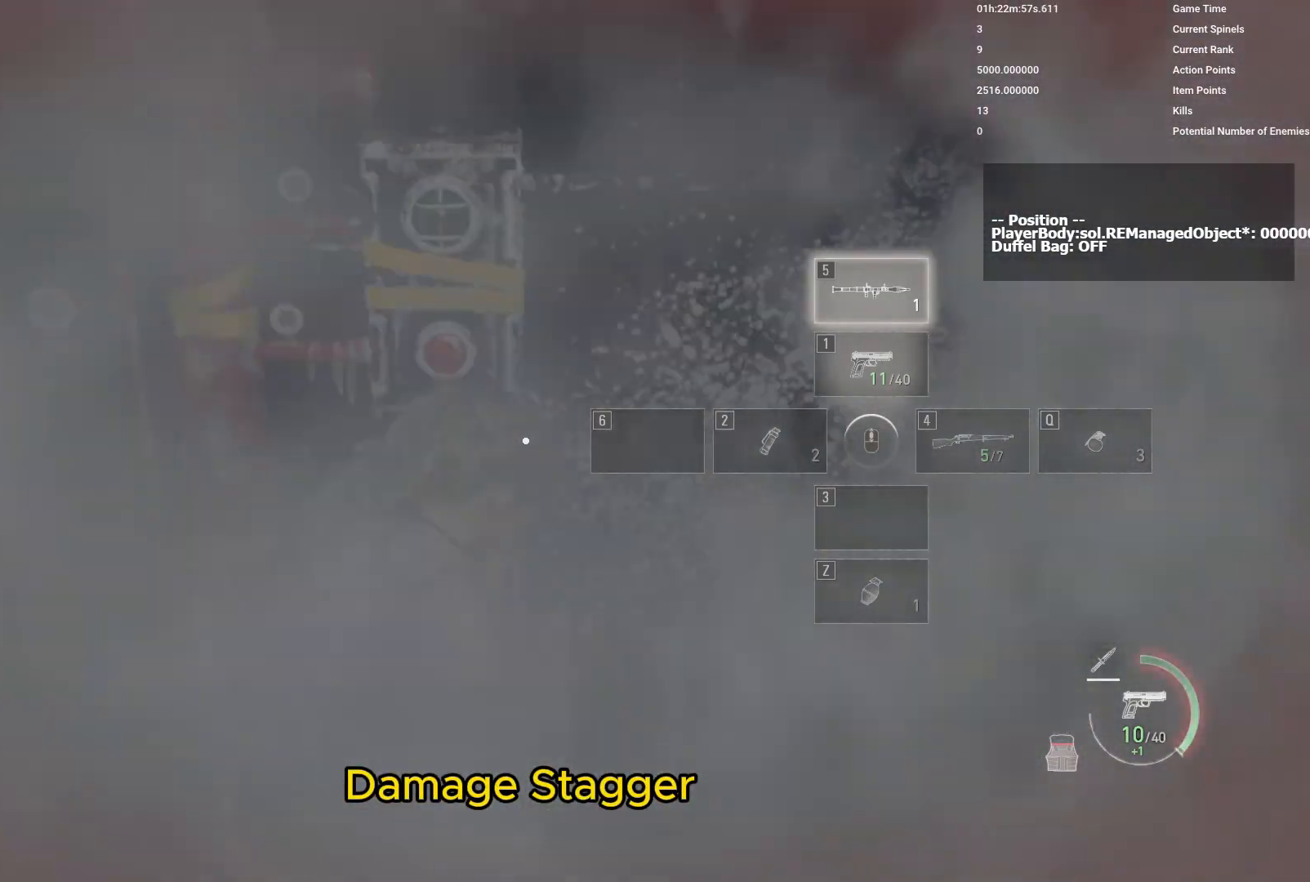
{"keys": ["d"], "mouse": ["mb4"], "events": [[483, "mouse_mb4", "down"]]}
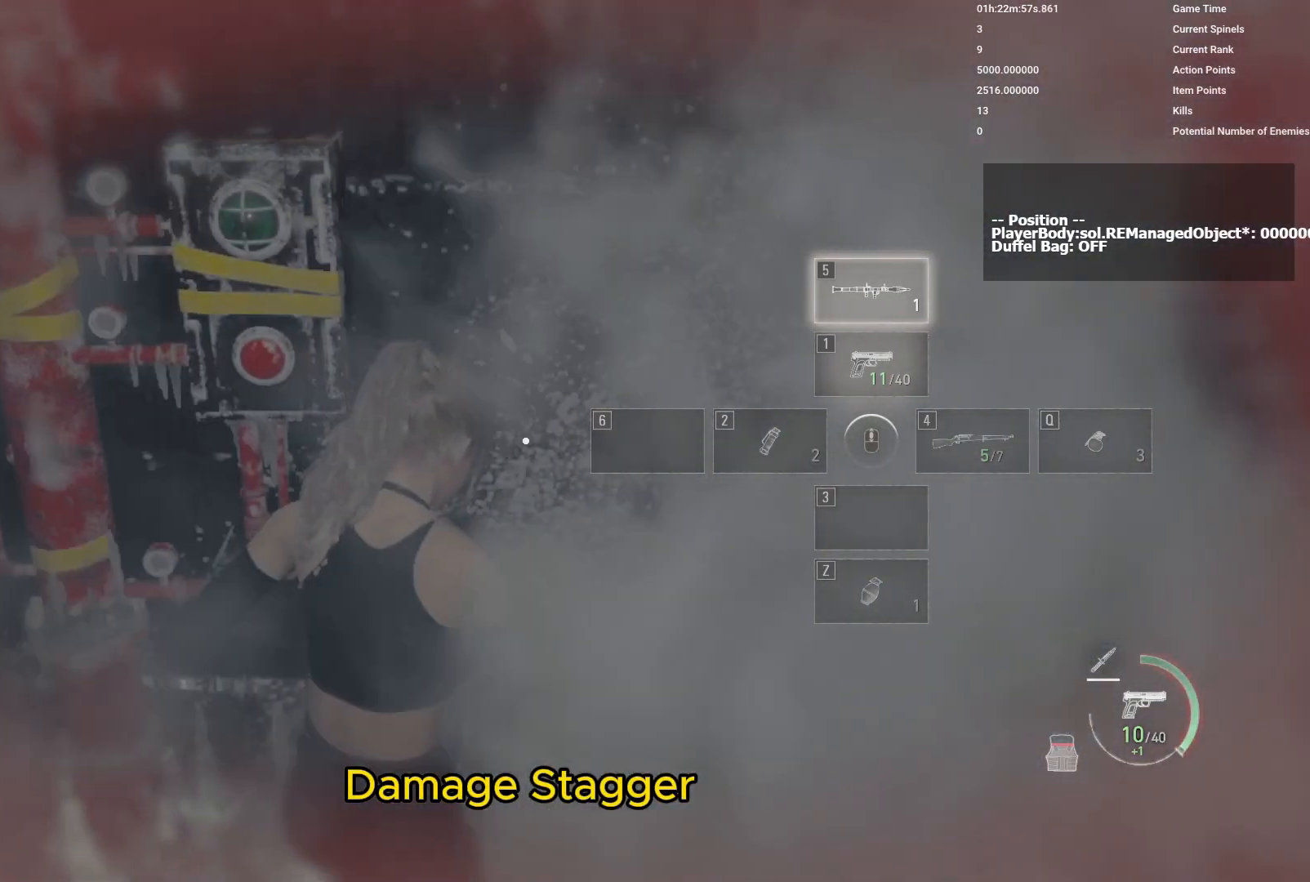
{"keys": ["d"], "mouse": [], "events": [[217, "mouse_mb4", "up"]]}
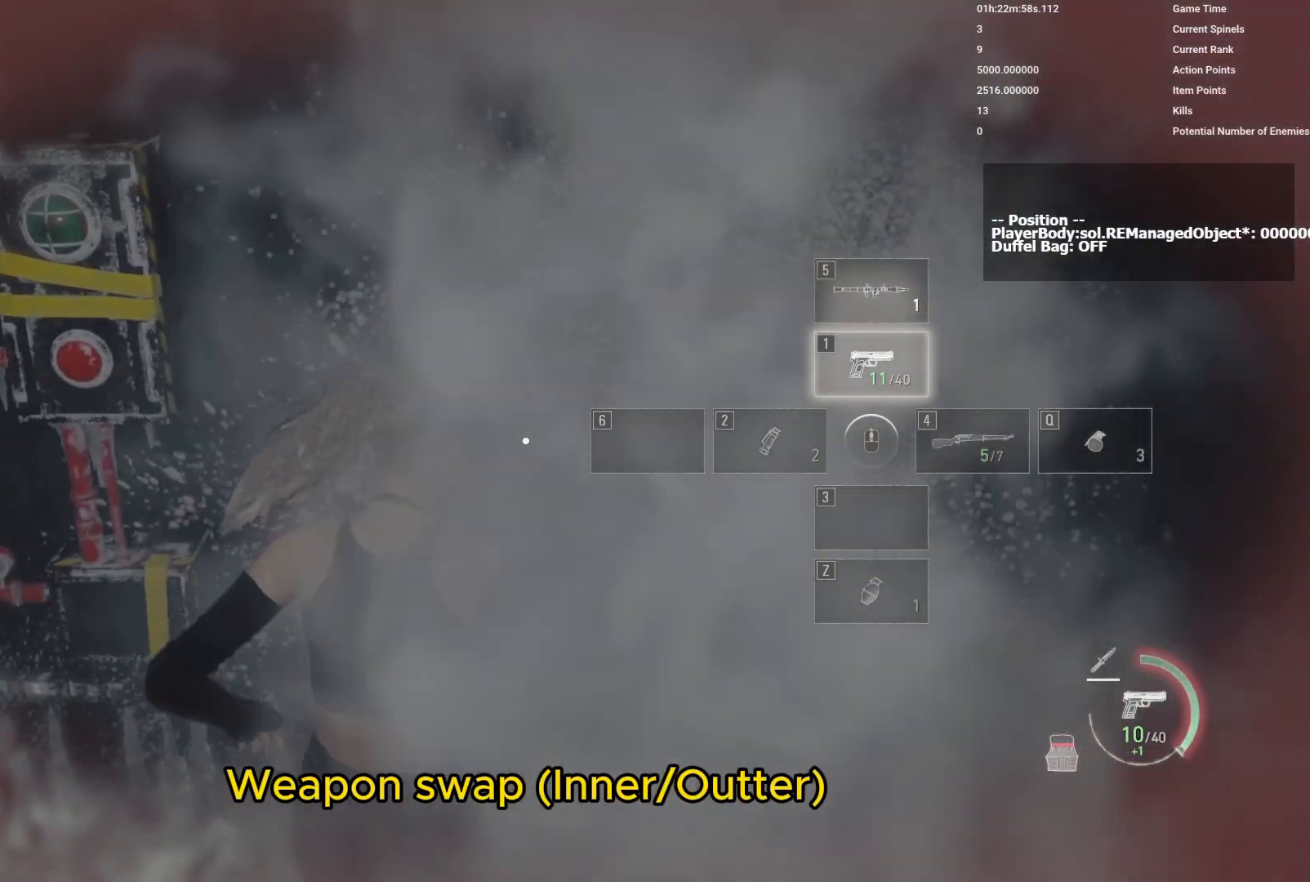
{"keys": ["d", "w"], "mouse": [], "events": [[450, "w", "down"]]}
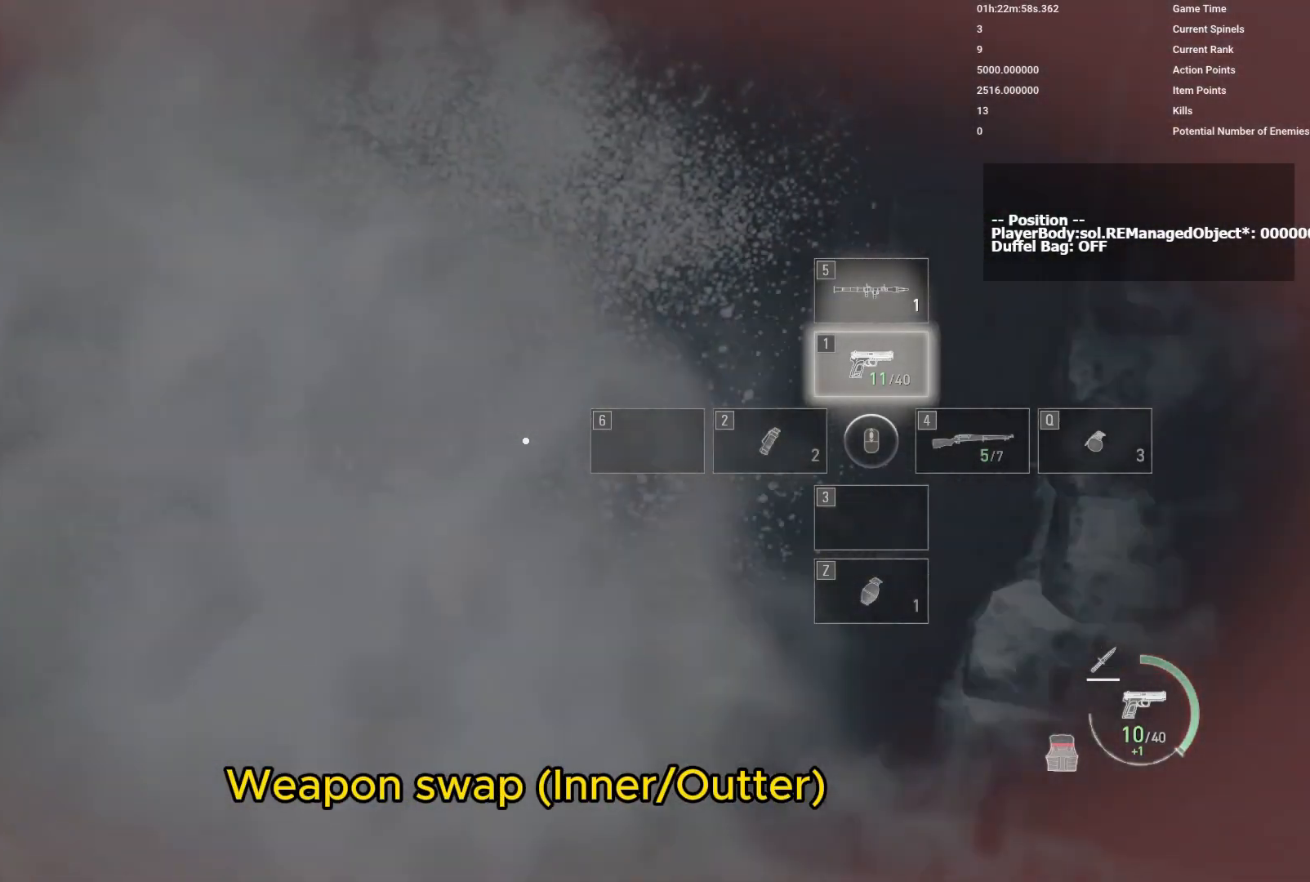
{"keys": ["w"], "mouse": [], "events": [[283, "d", "up"]]}
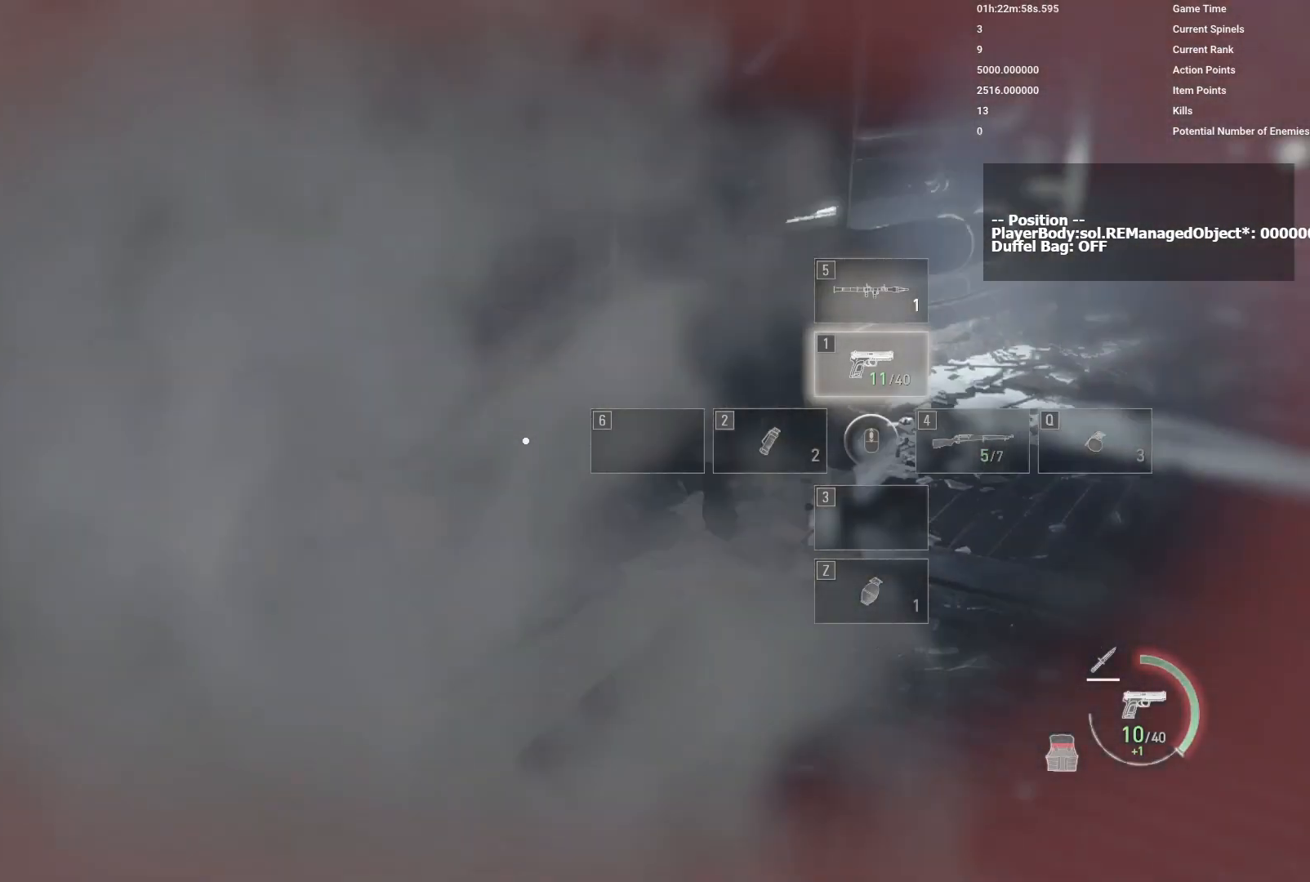
{"keys": ["w"], "mouse": [], "events": []}
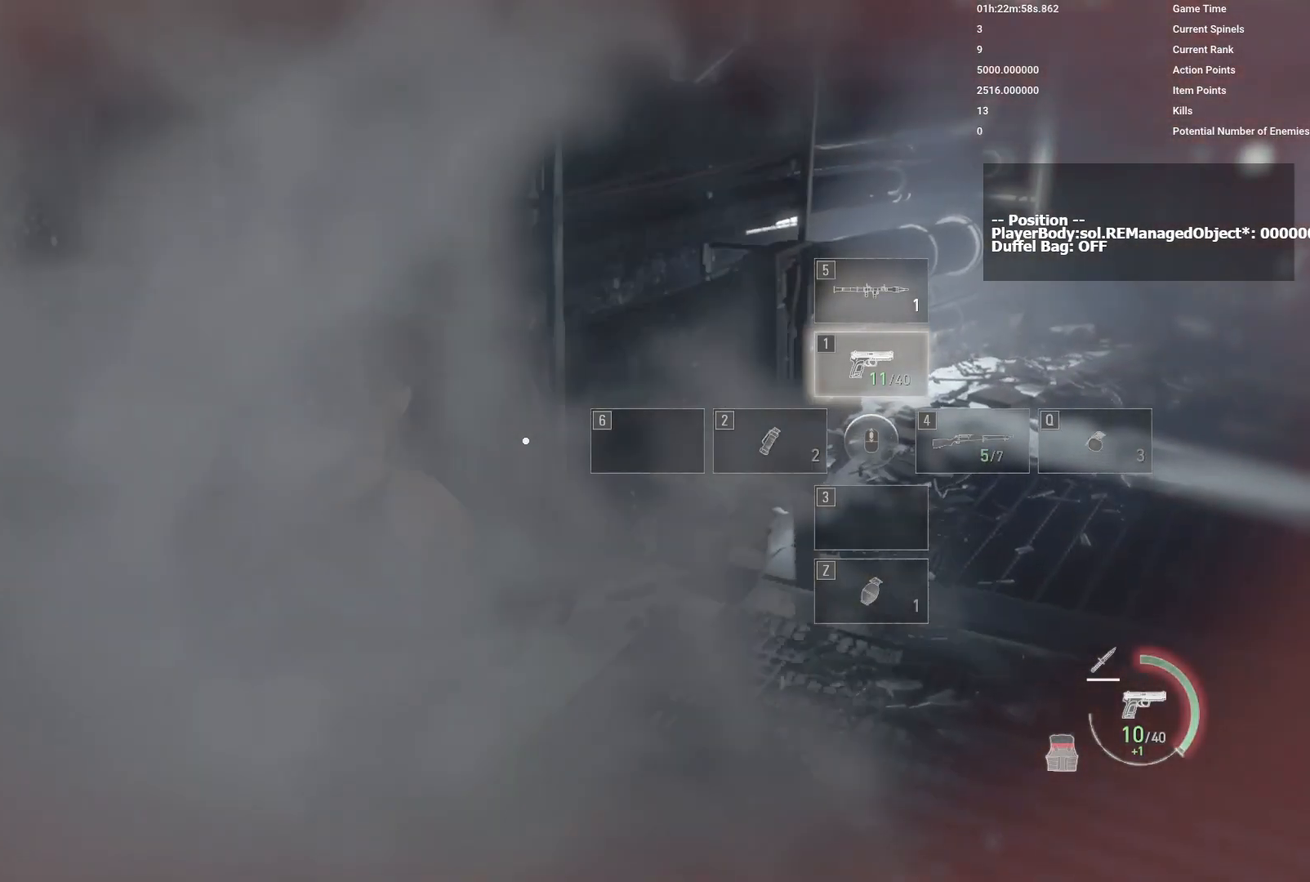
{"keys": ["w"], "mouse": [], "events": []}
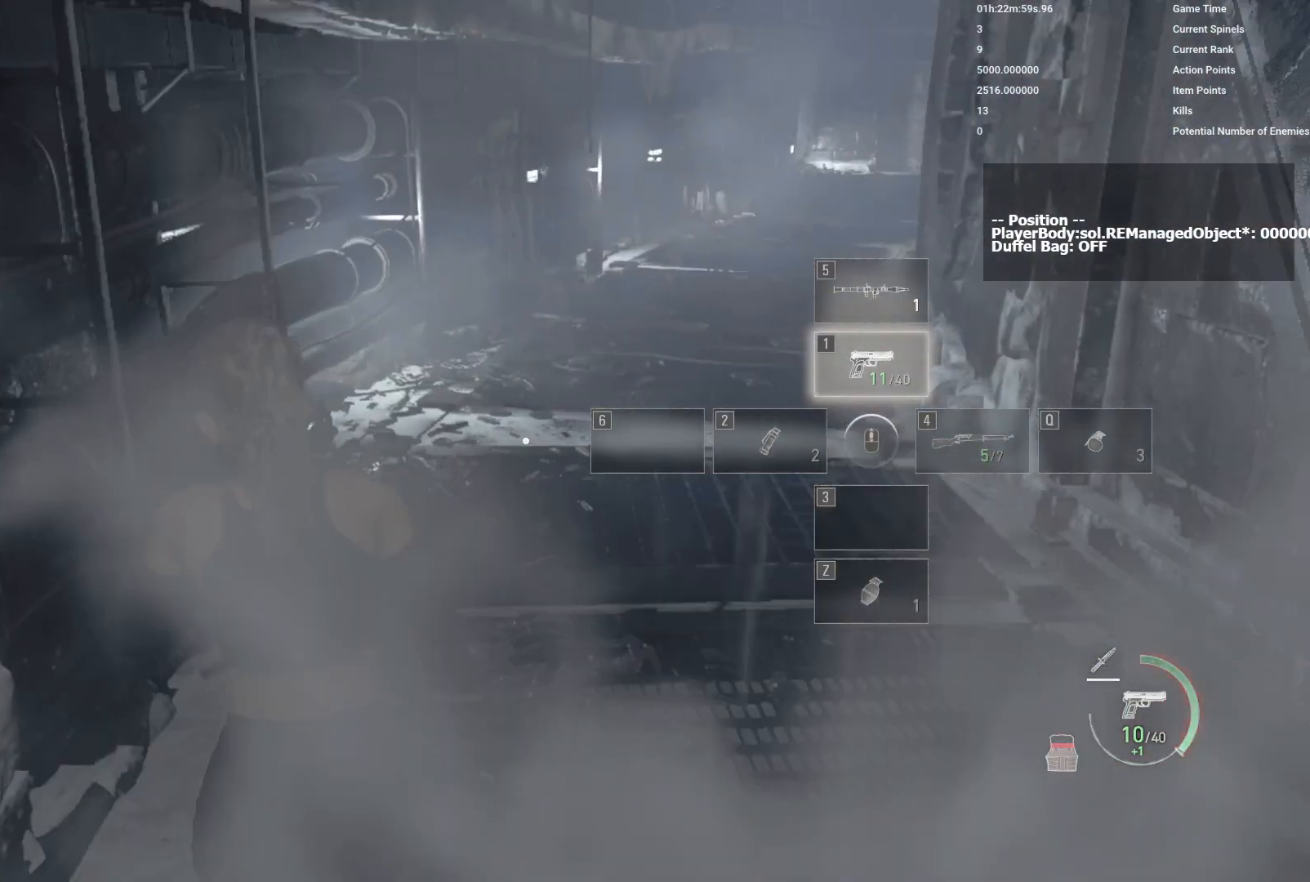
{"keys": ["w"], "mouse": [], "events": []}
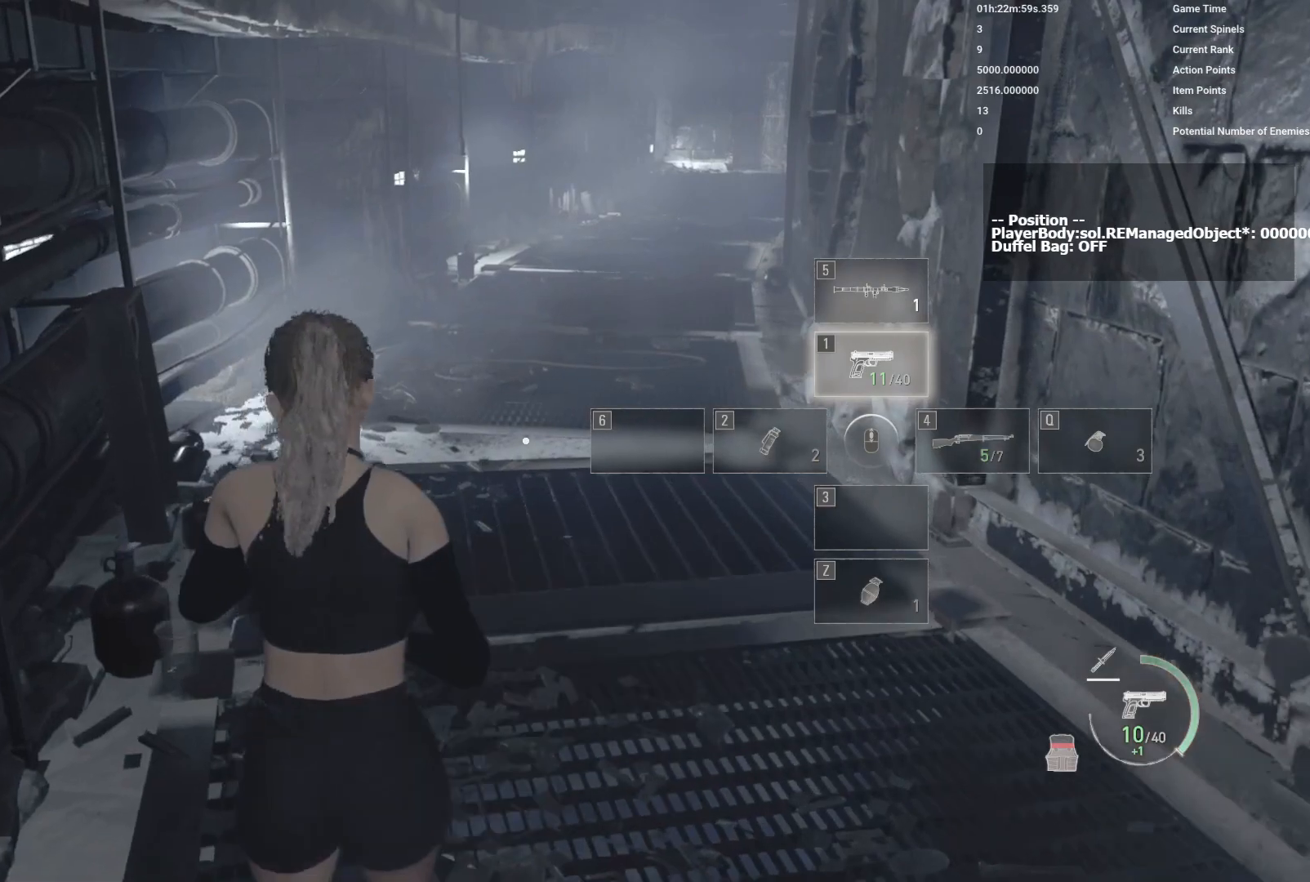
{"keys": ["w"], "mouse": [], "events": []}
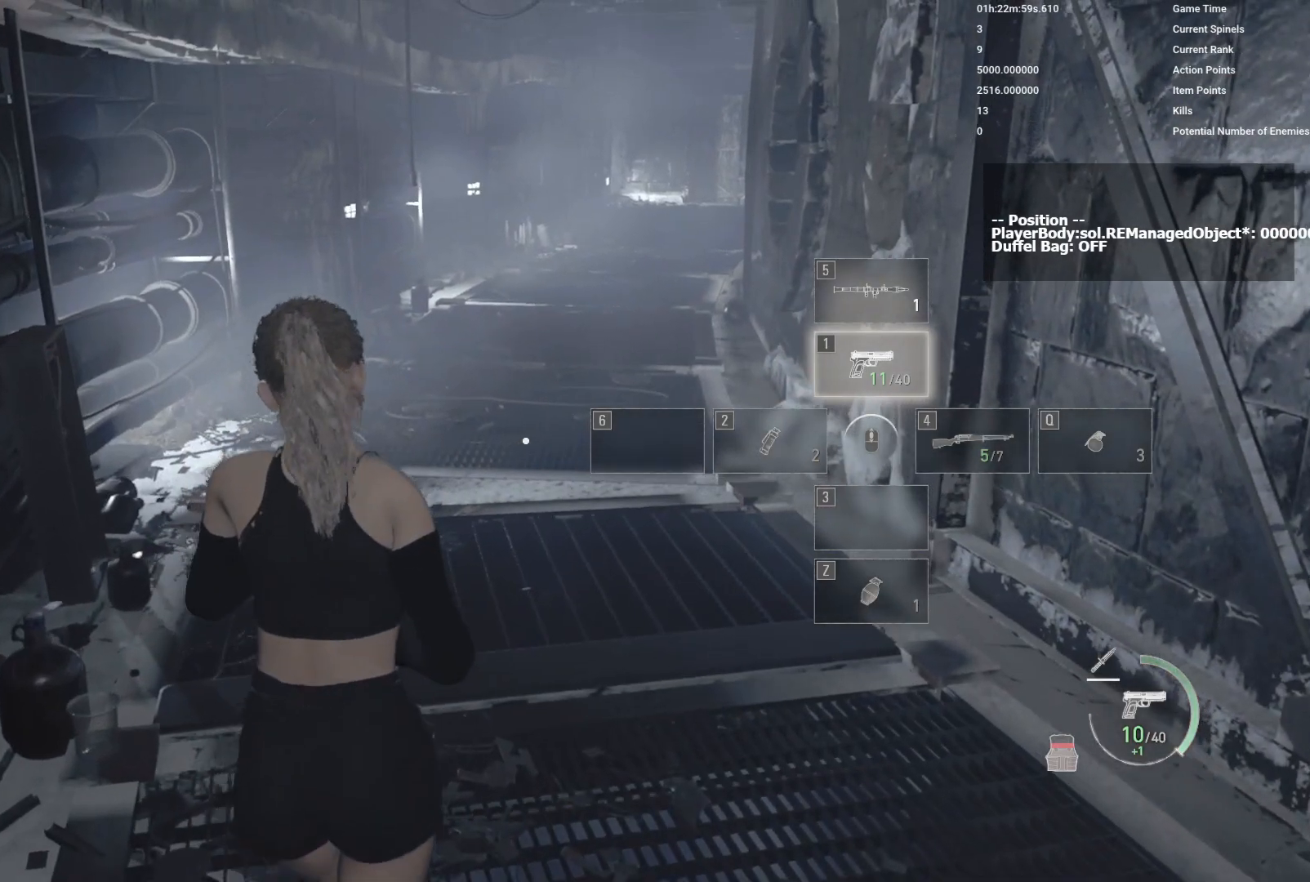
{"keys": ["w"], "mouse": [], "events": []}
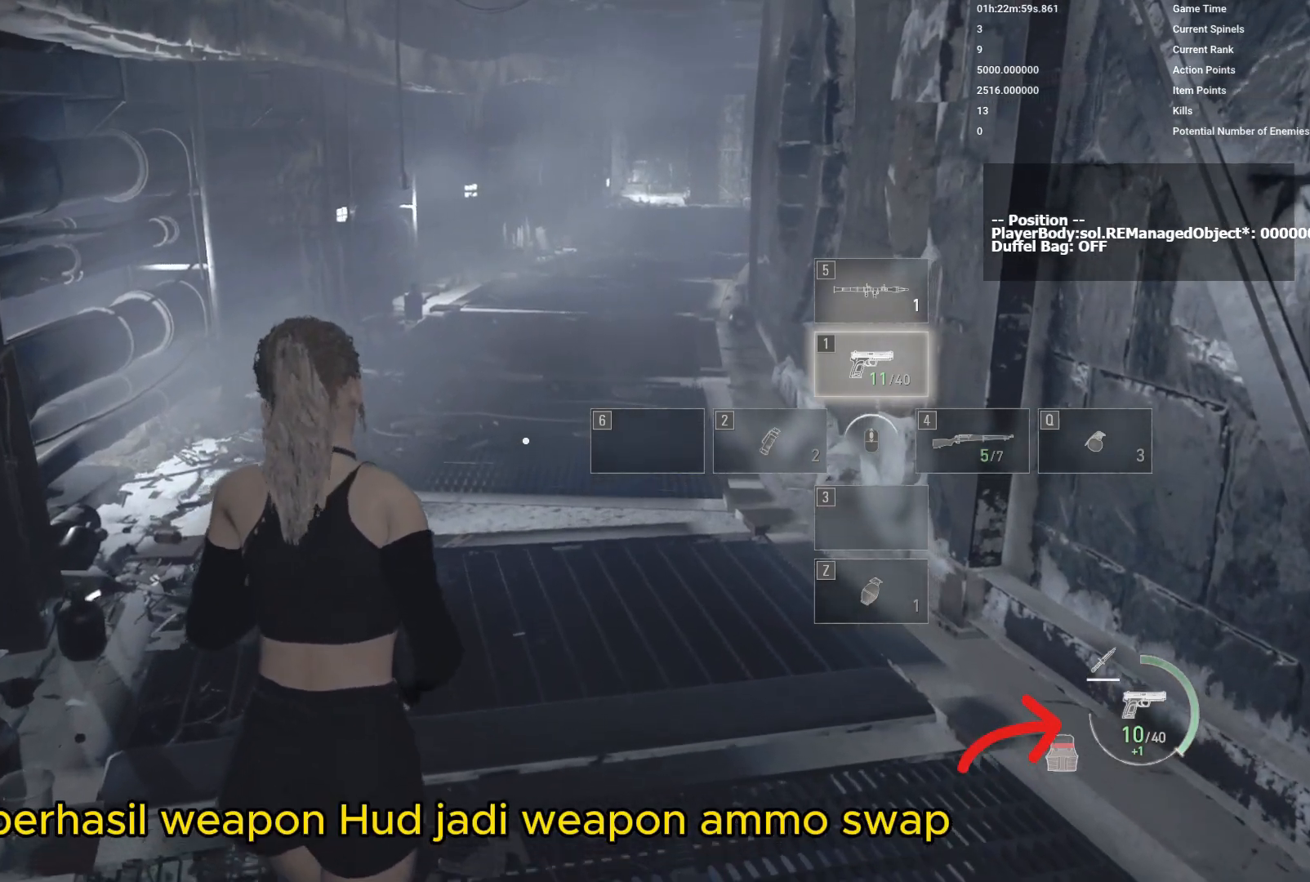
{"keys": ["w"], "mouse": [], "events": []}
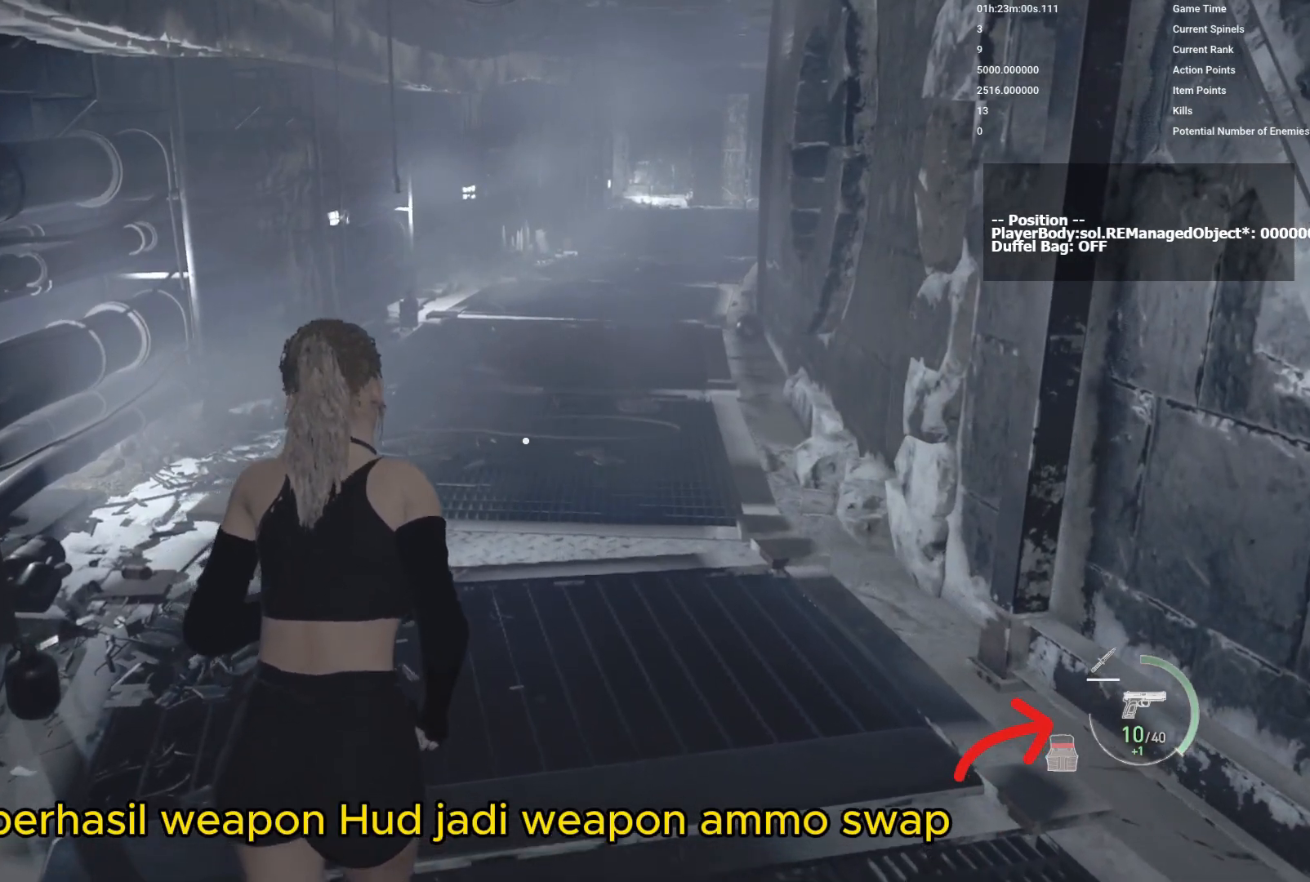
{"keys": ["w"], "mouse": [], "events": []}
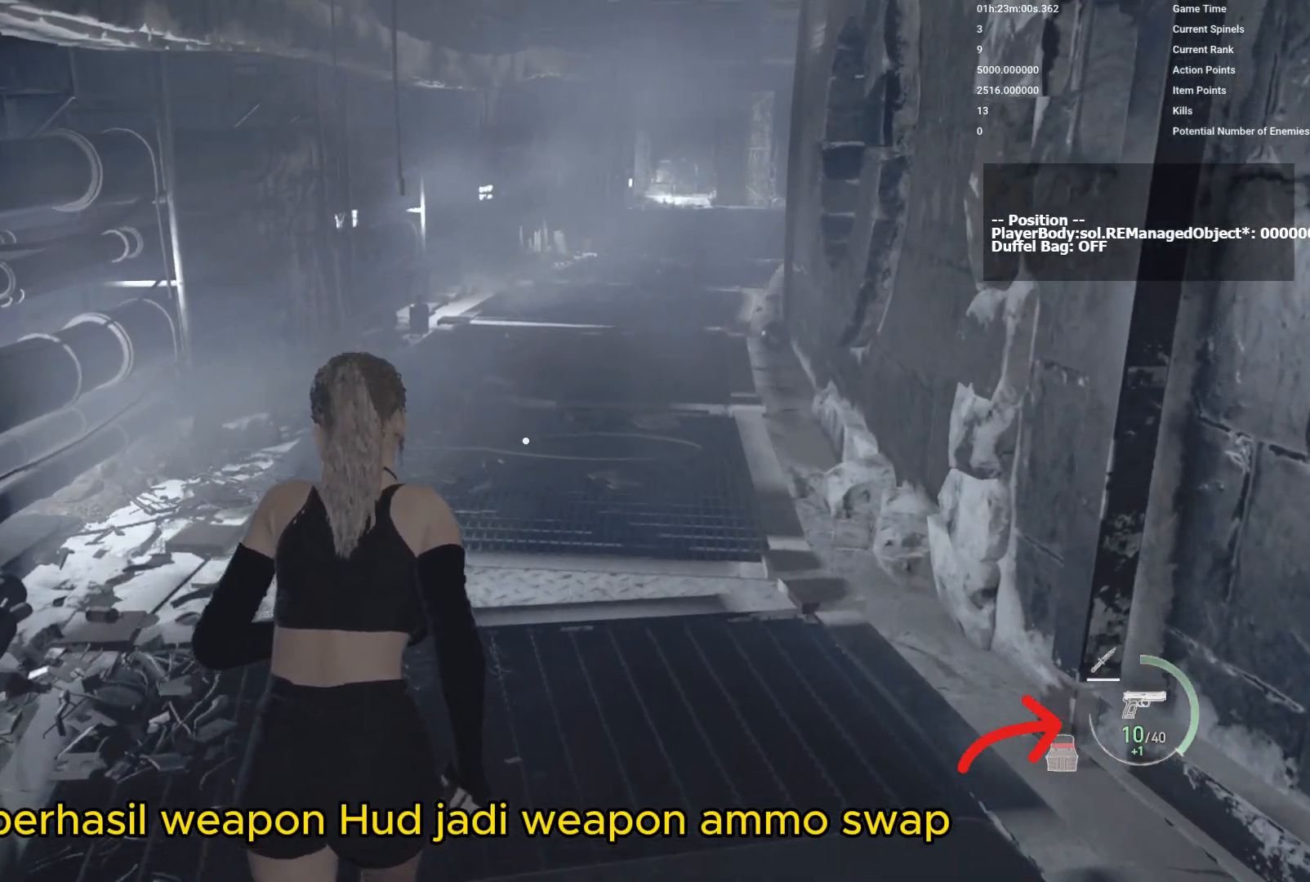
{"keys": ["w"], "mouse": [], "events": []}
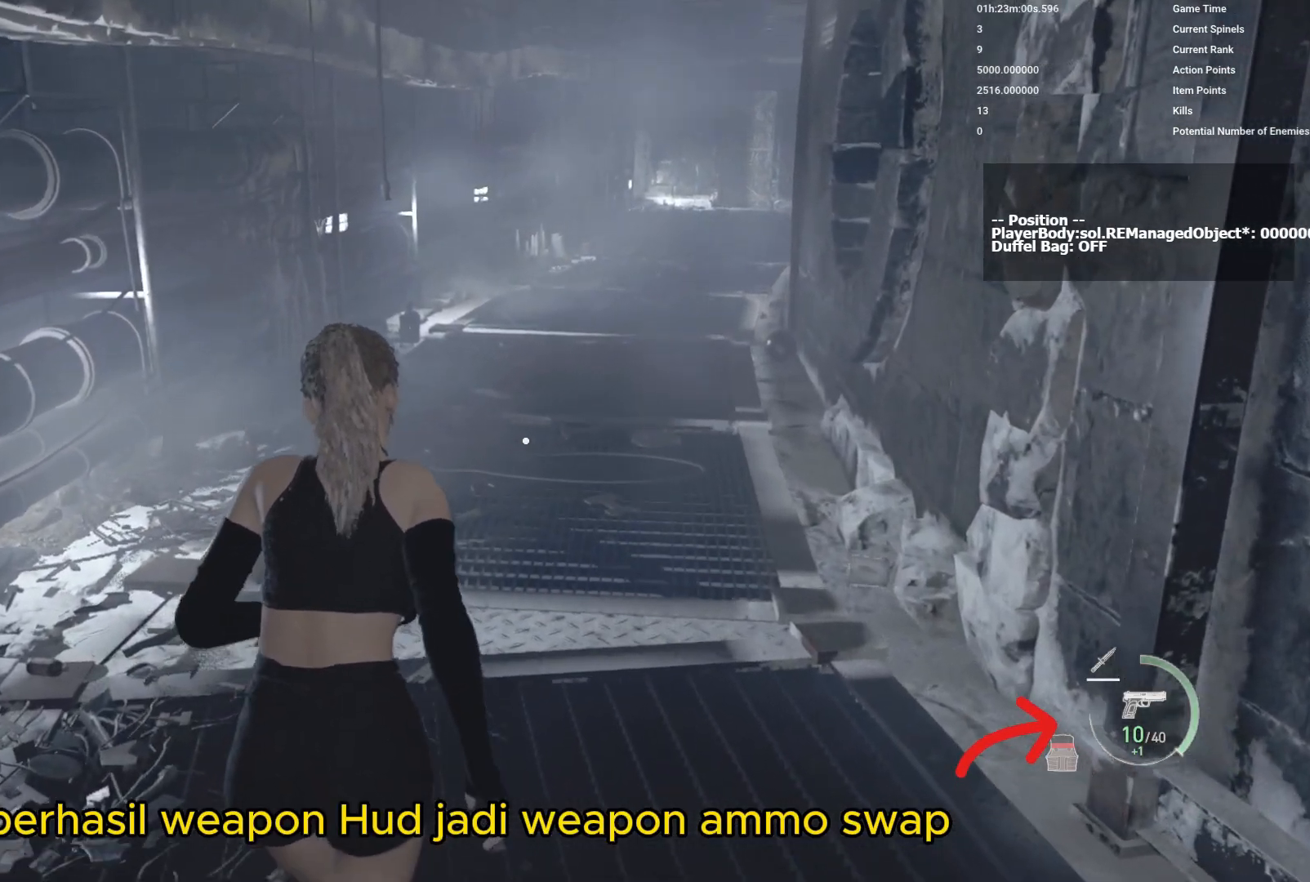
{"keys": ["w"], "mouse": [], "events": []}
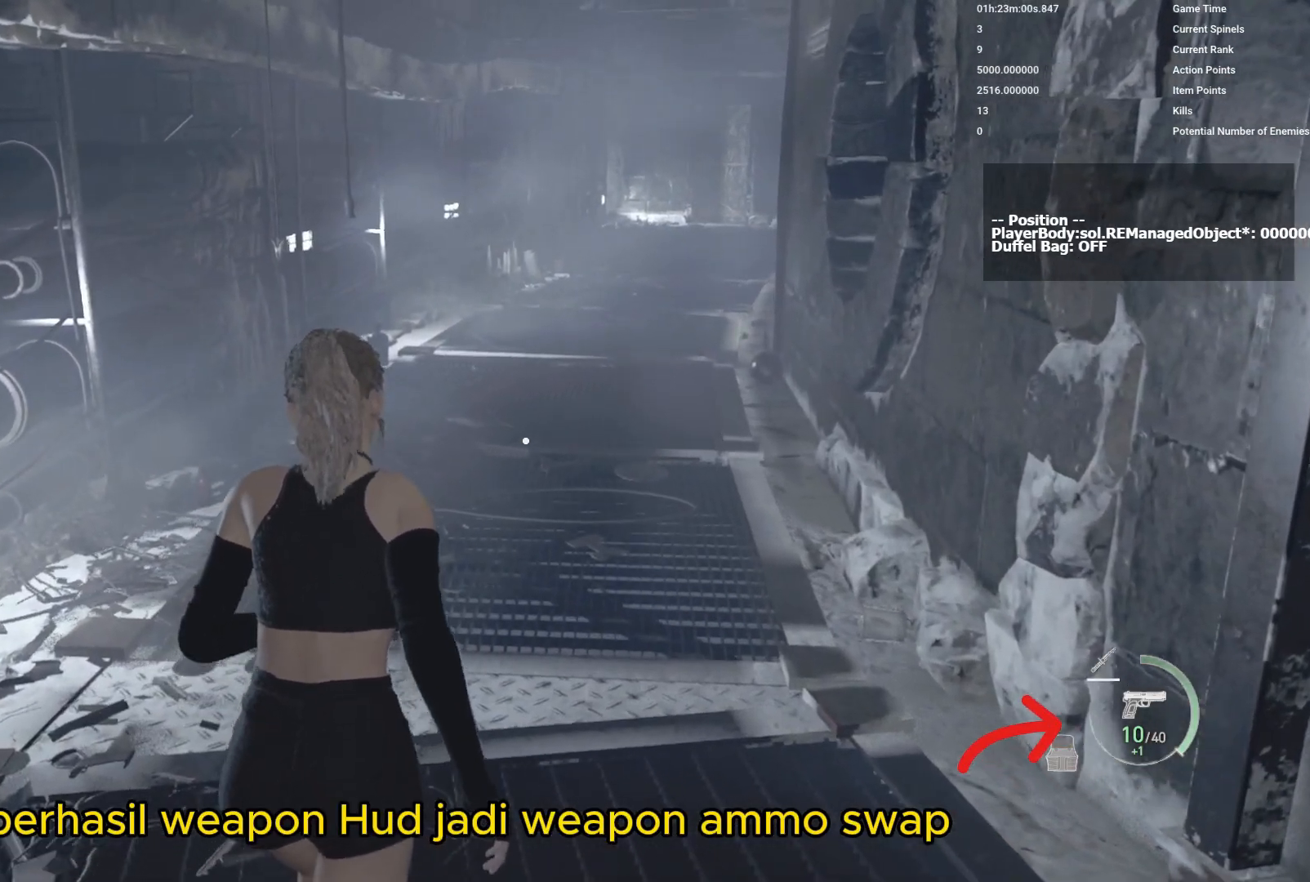
{"keys": ["a", "w"], "mouse": [], "events": [[250, "a", "down"]]}
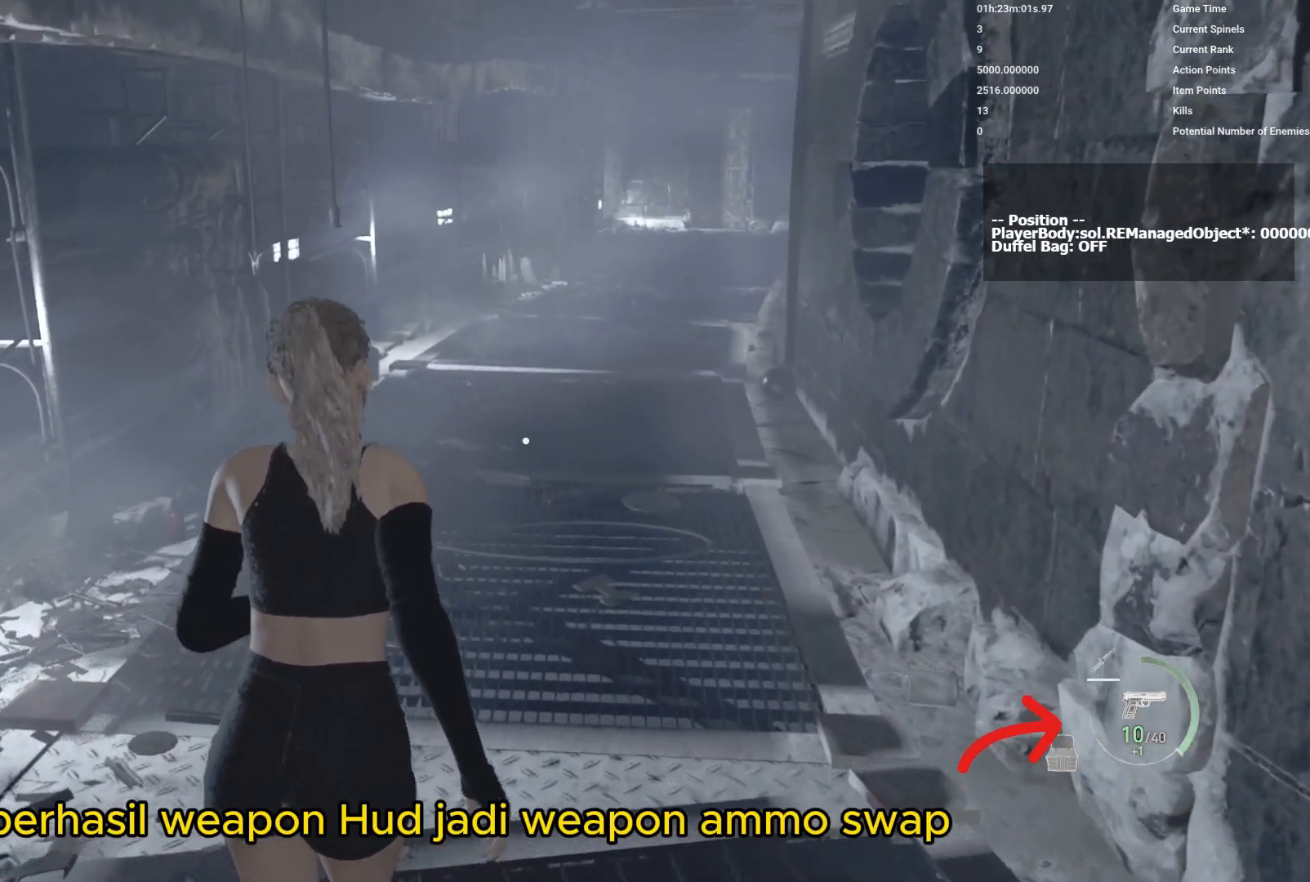
{"keys": ["a", "w"], "mouse": [], "events": []}
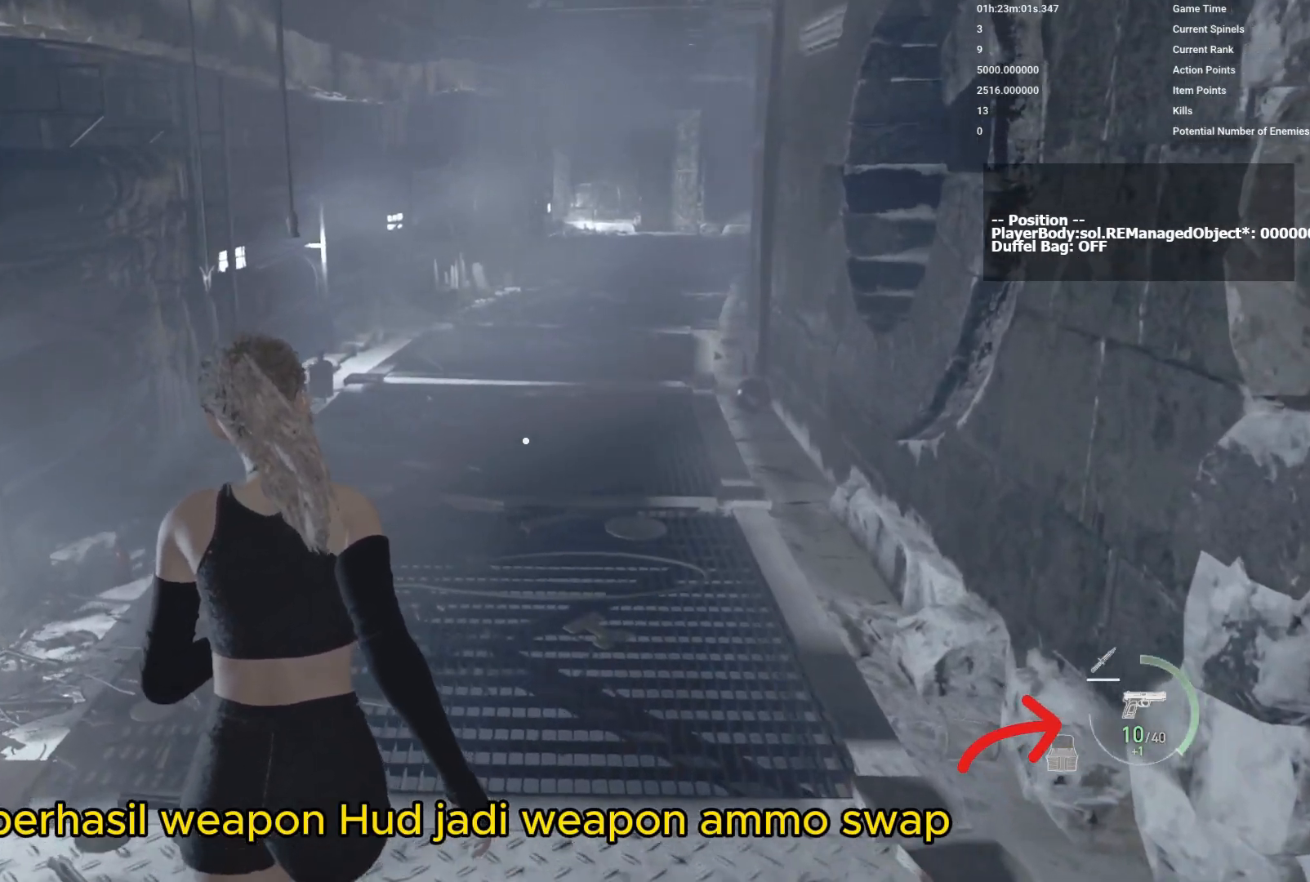
{"keys": ["w"], "mouse": [], "events": [[183, "a", "up"]]}
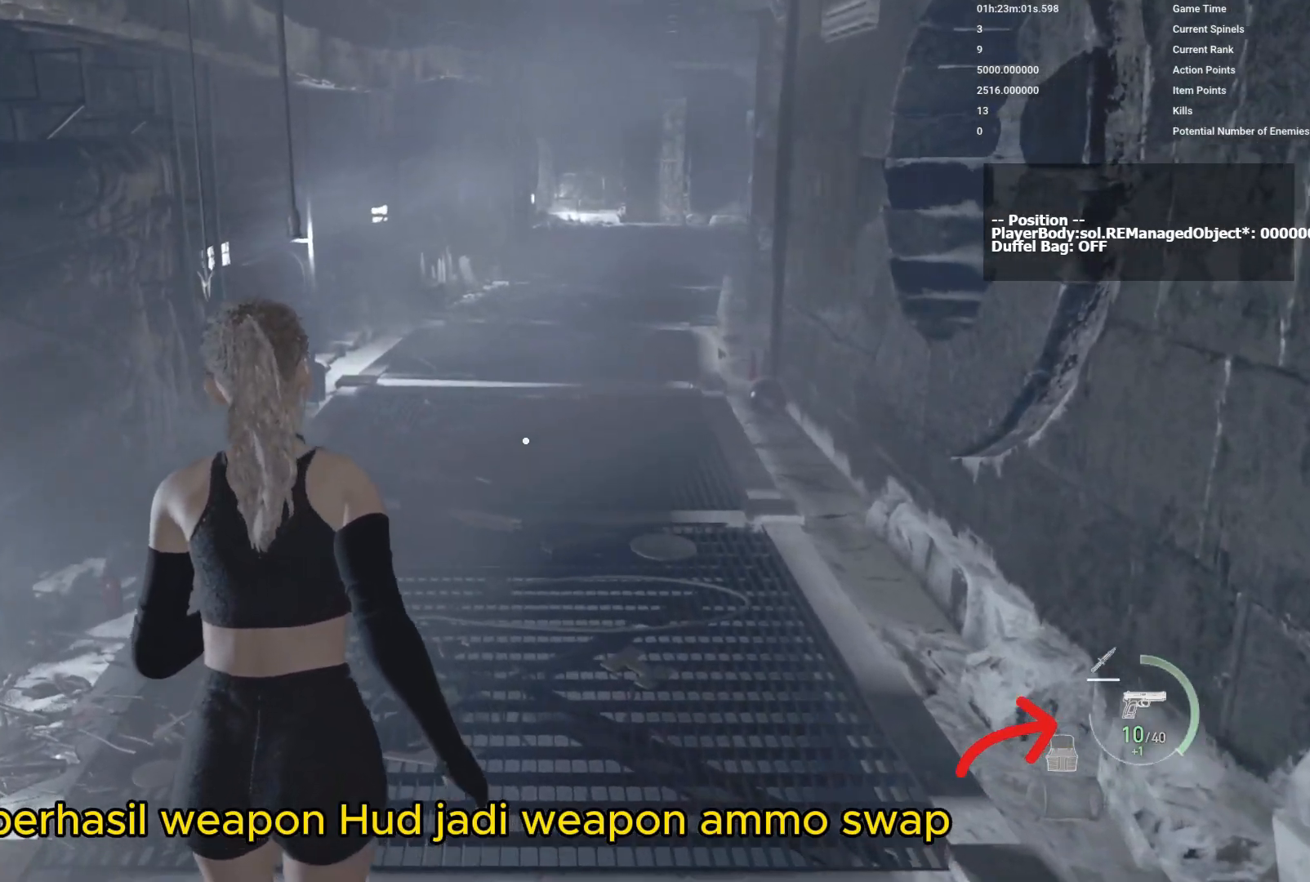
{"keys": ["w"], "mouse": [], "events": []}
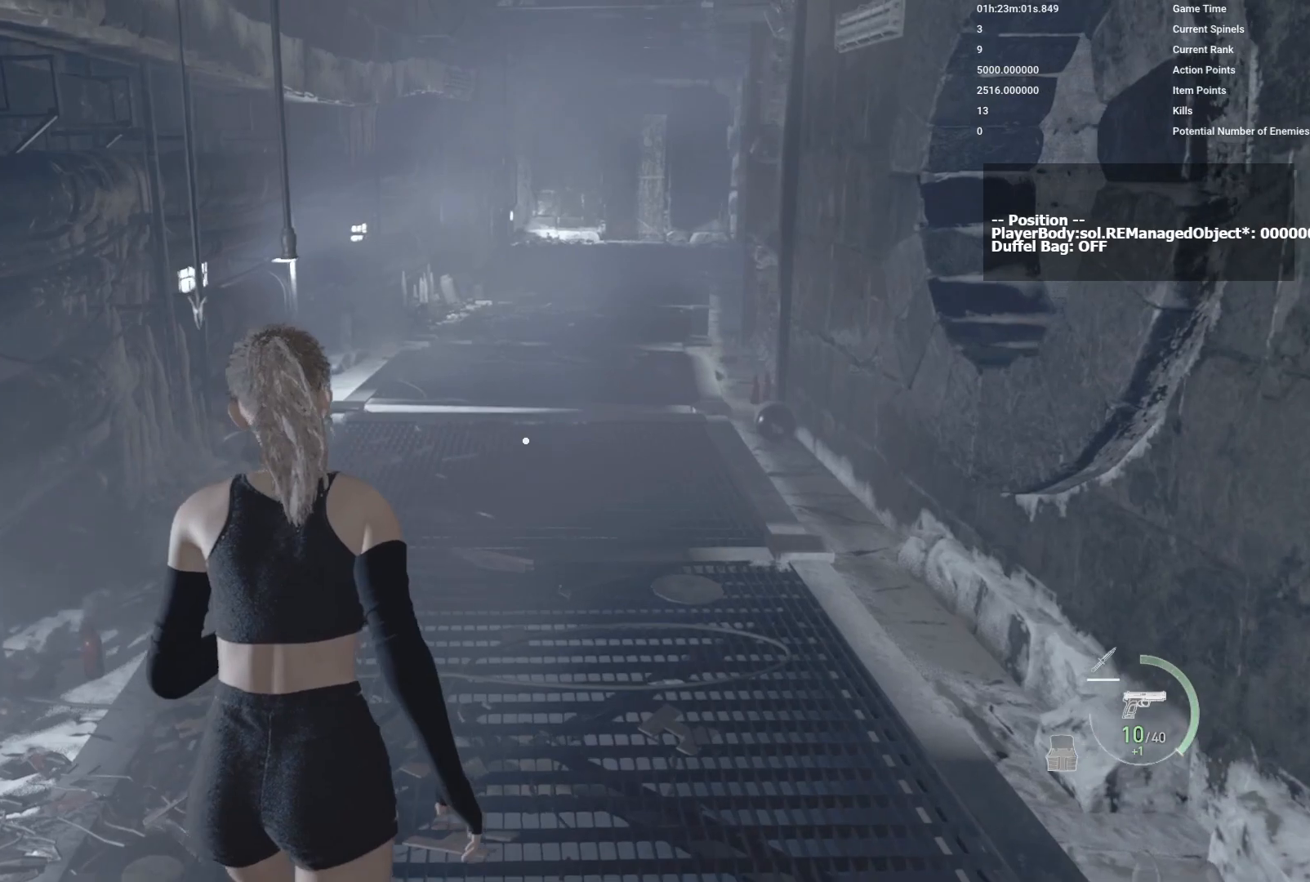
{"keys": ["w"], "mouse": [], "events": []}
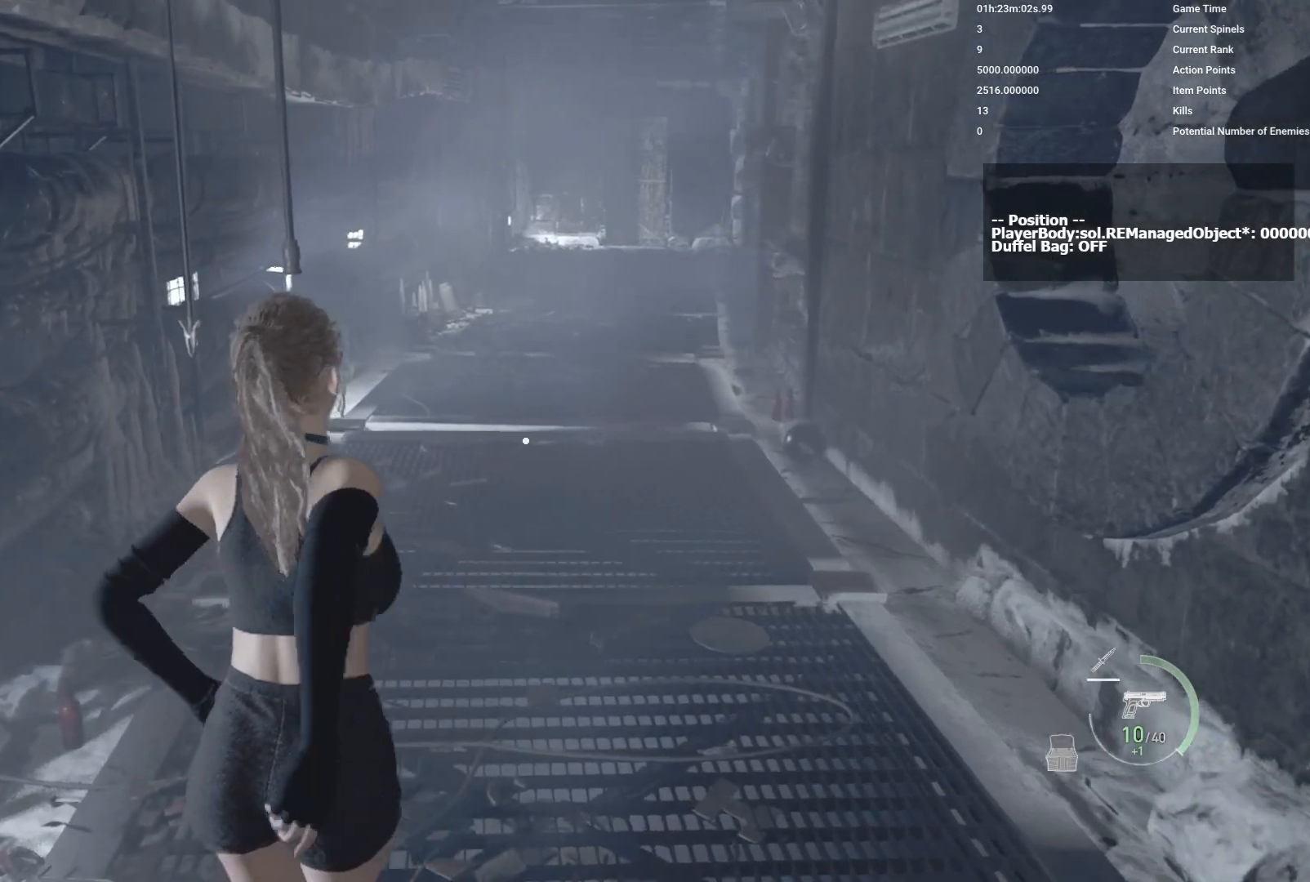
{"keys": ["w"], "mouse": [], "events": []}
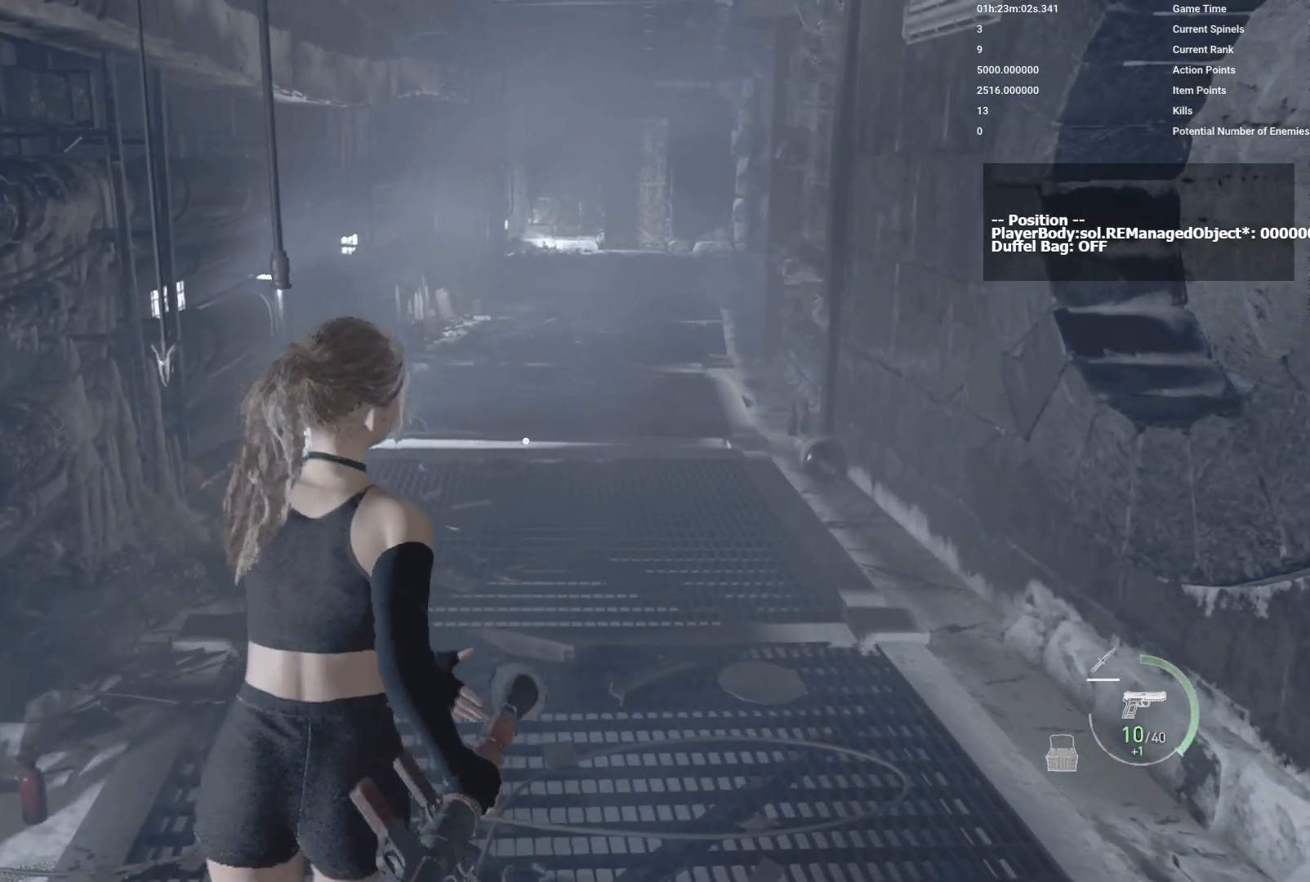
{"keys": ["a", "w"], "mouse": [], "events": [[50, "a", "down"]]}
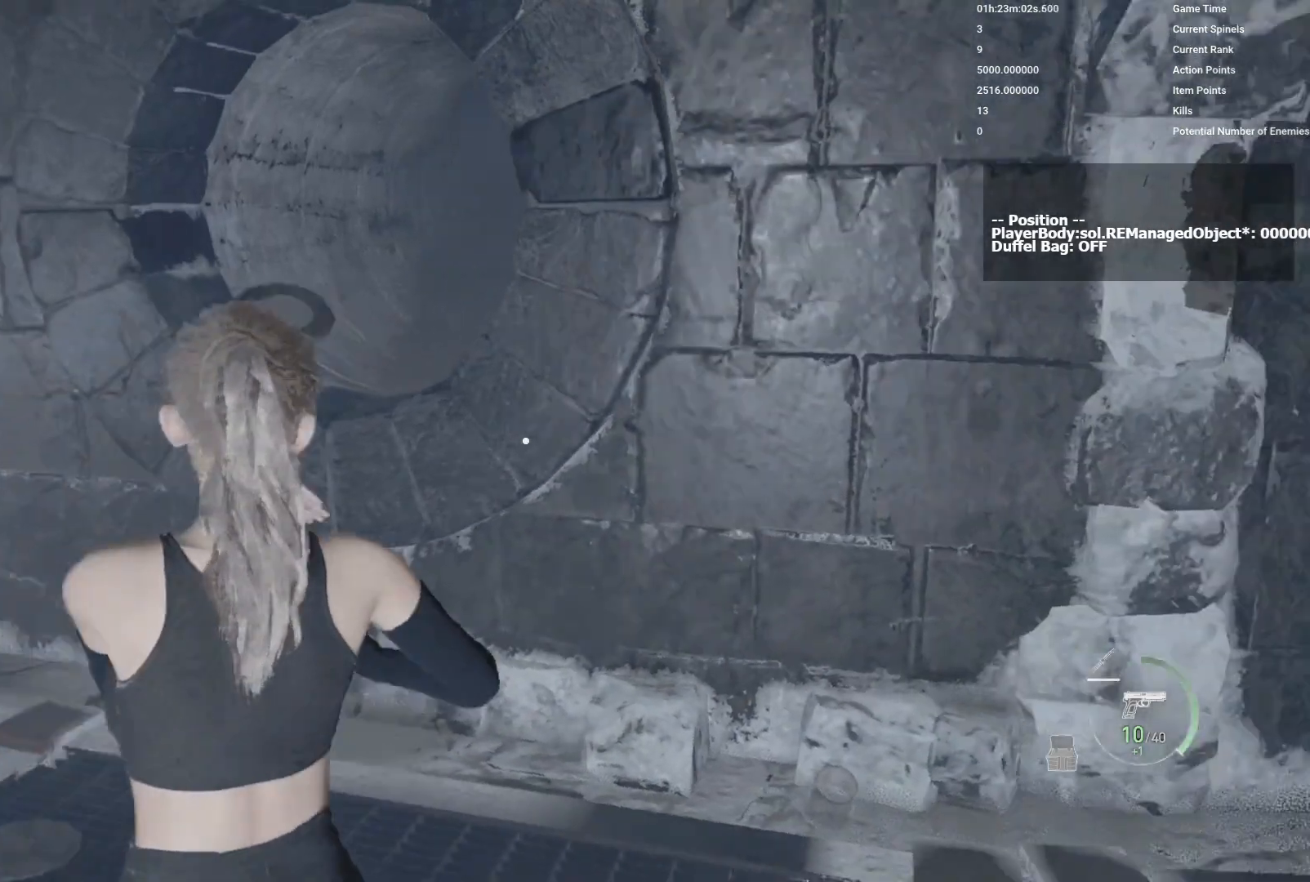
{"keys": ["a"], "mouse": [], "events": [[117, "w", "up"]]}
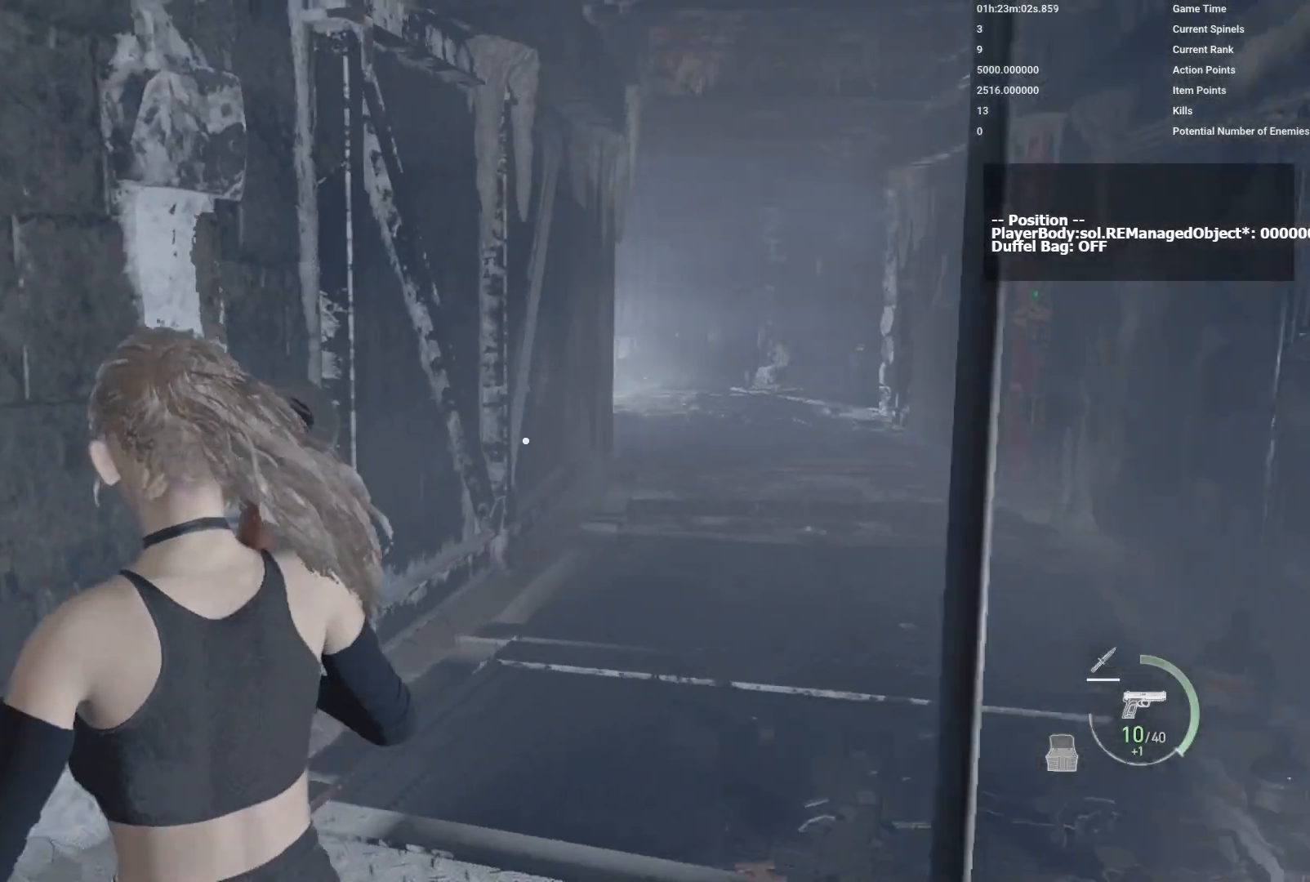
{"keys": [], "mouse": [], "events": [[283, "a", "up"]]}
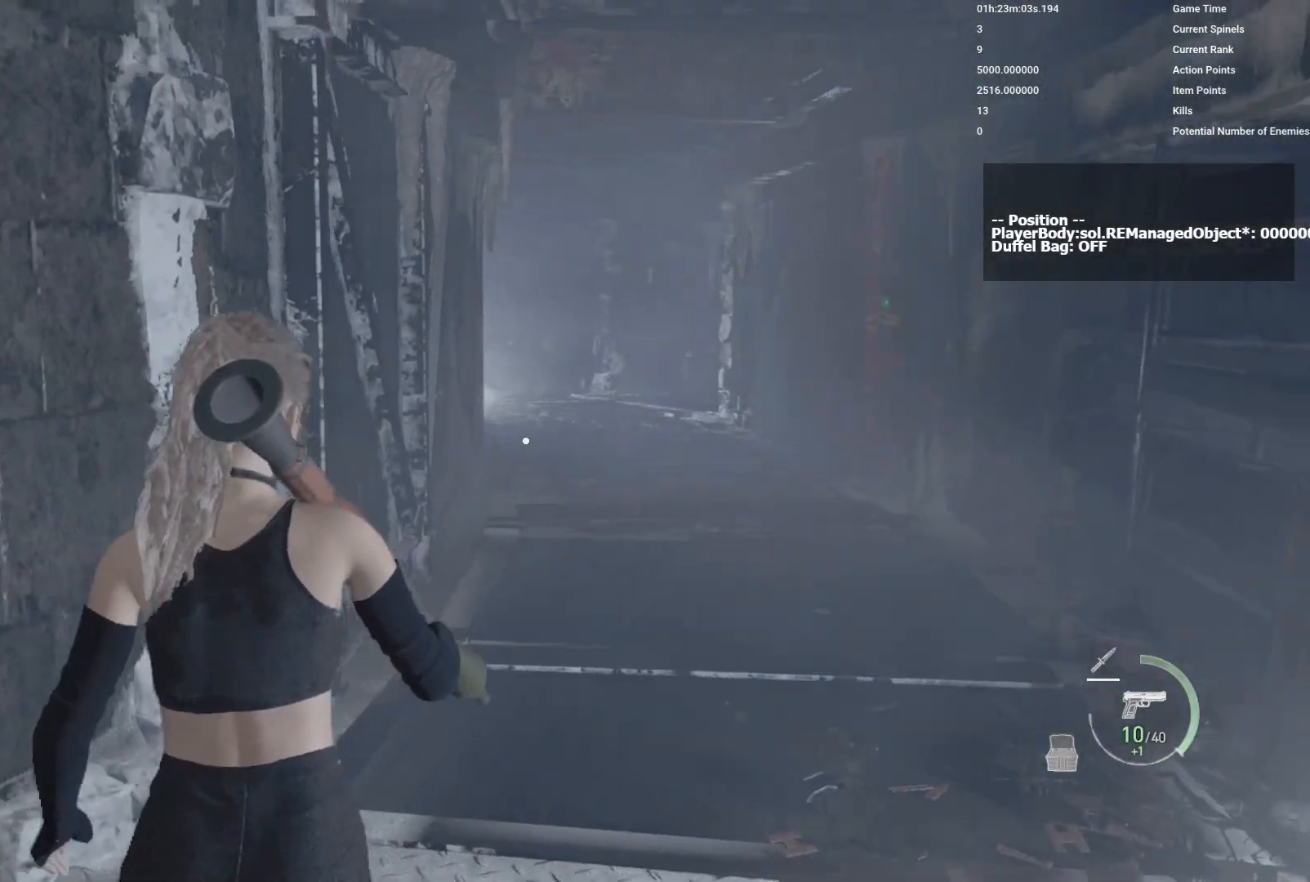
{"keys": ["d"], "mouse": [], "events": [[483, "d", "down"]]}
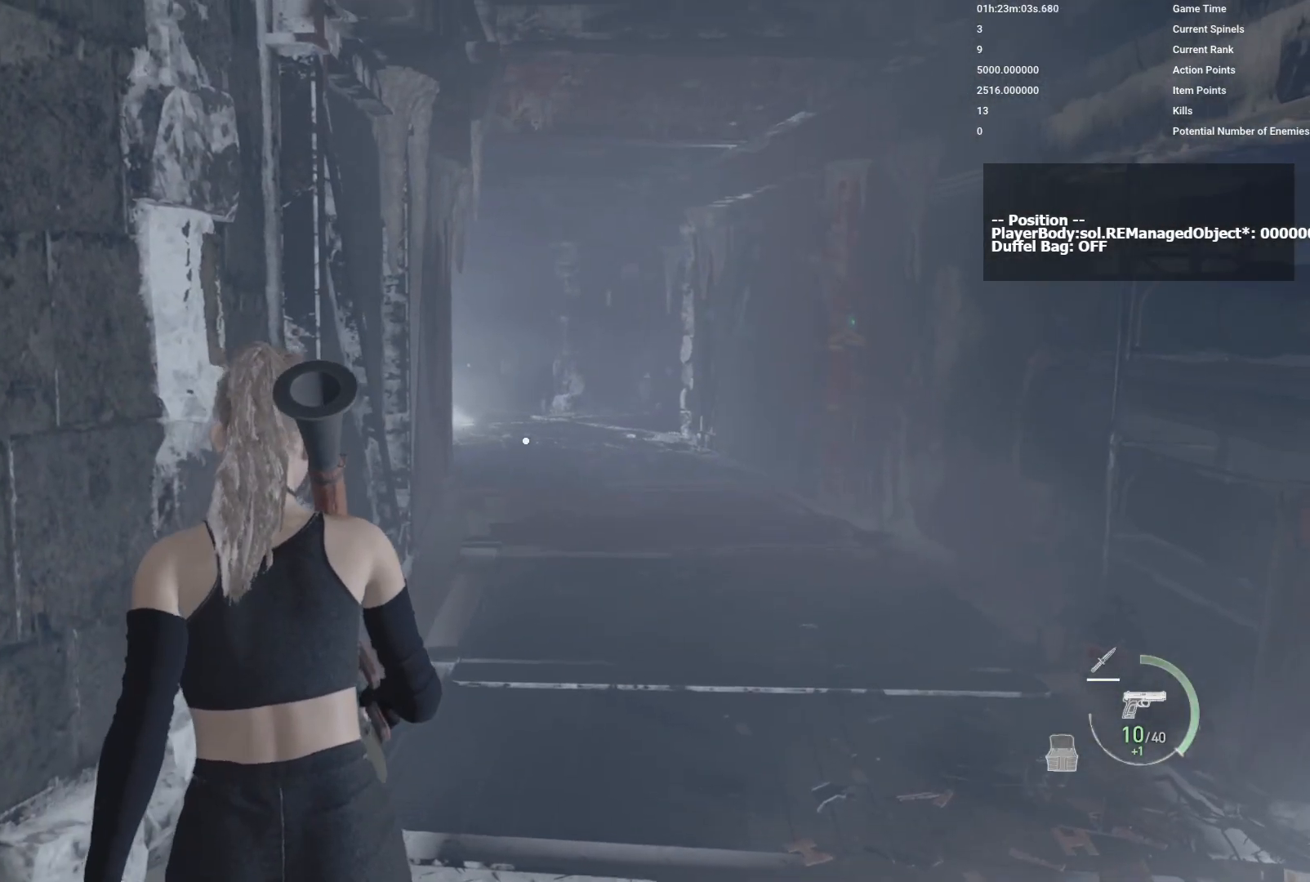
{"keys": [], "mouse": ["right"], "events": [[150, "mouse_right", "down"], [167, "d", "up"]]}
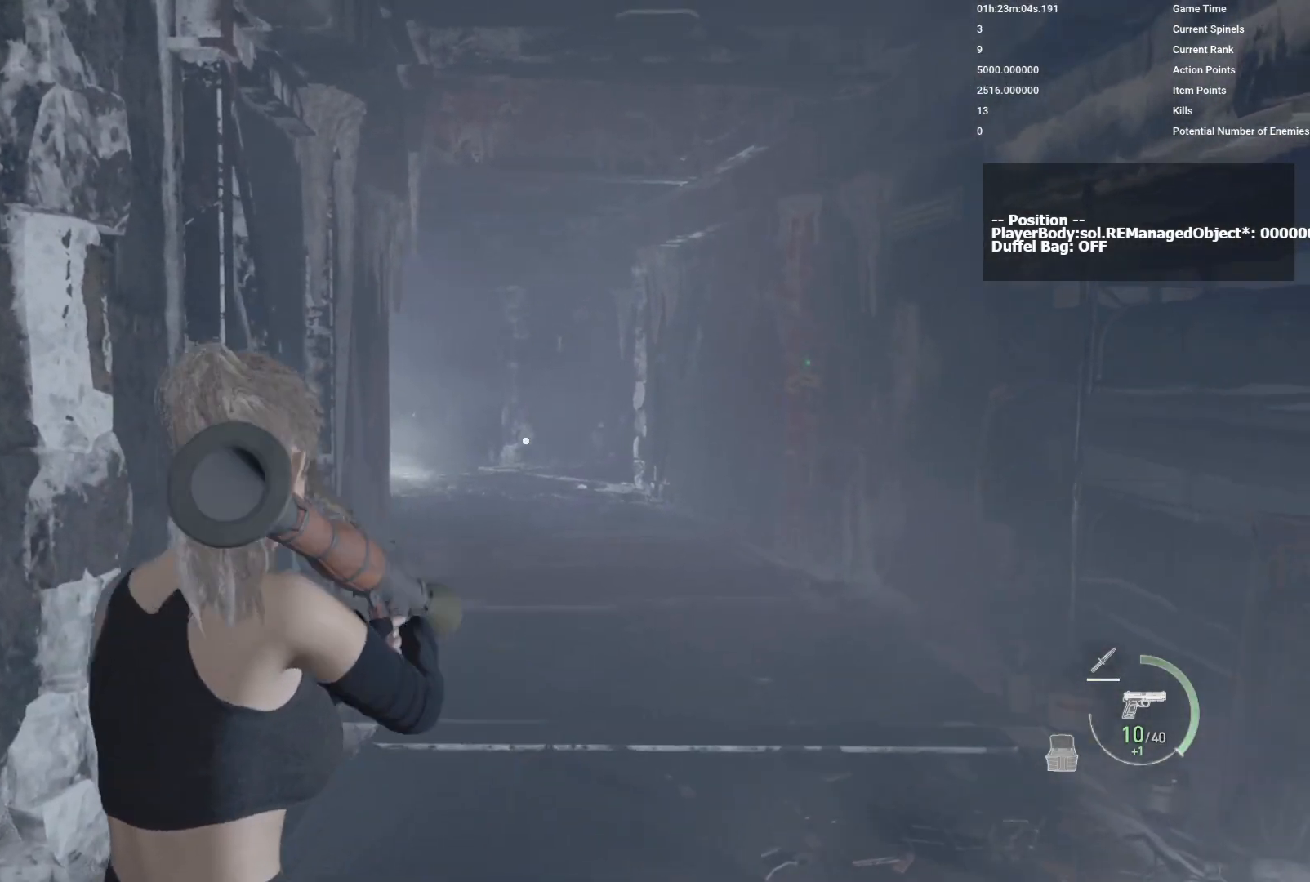
{"keys": [], "mouse": ["left", "right"]}
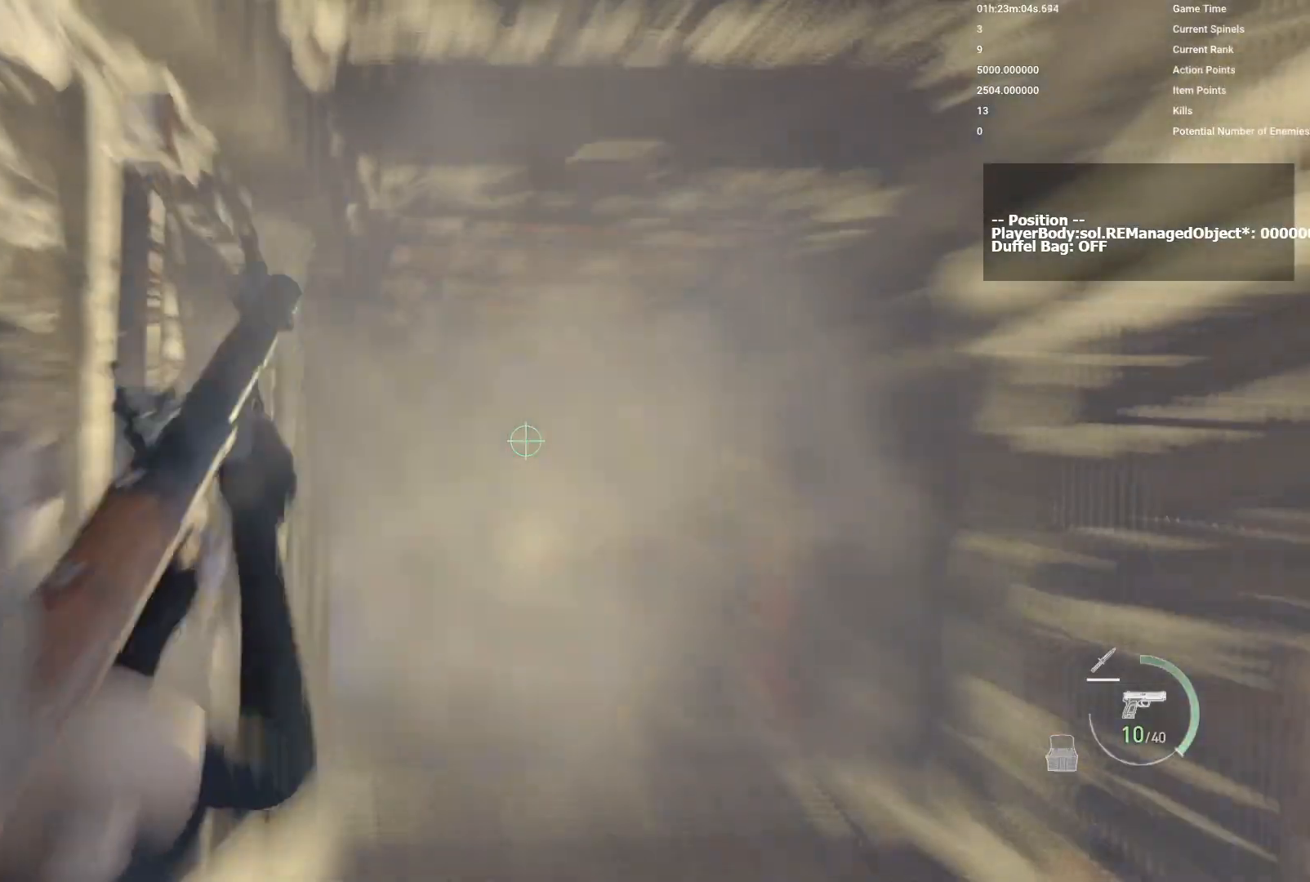
{"keys": [], "mouse": ["right"], "events": [[17, "mouse_left", "up"]]}